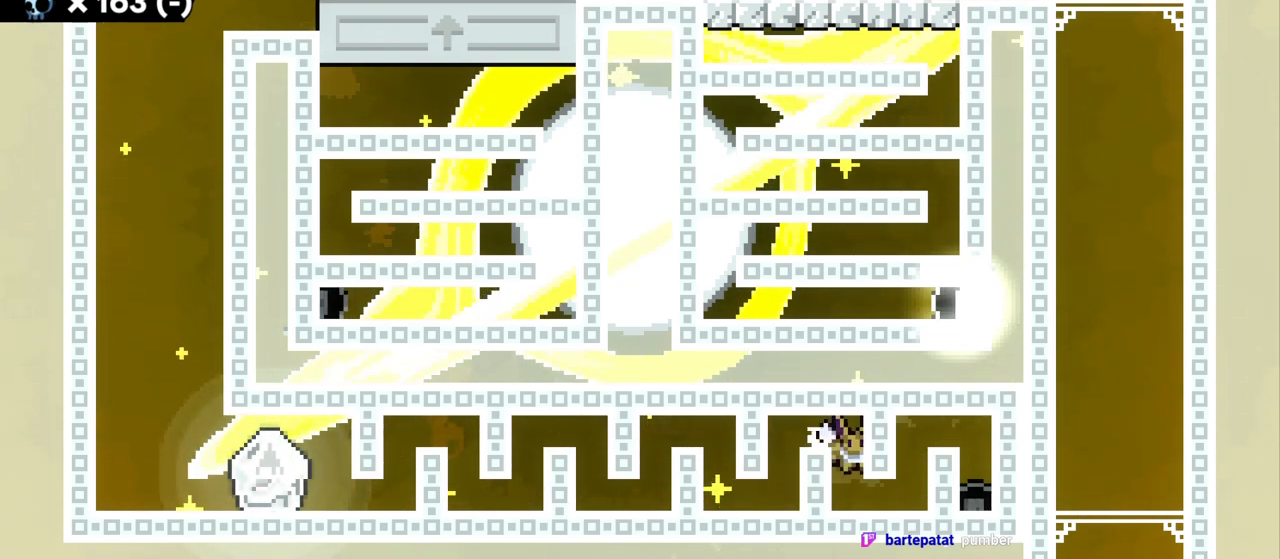
Gameplay with keyboard; each line is a JSON object with the keys held at the frame after it. "events" lists presses ("down") and releases ("up") of "a", "d", "dash", "demo", "grab", "grab2", "jump", "jump2", "s" and "w" between this image and that frame as [ms after this image, input, new state], when the widget could be followed in between. No other keys are recorded. Mouse input is not recorded. Key names are as the overlay labels them; some are game actions (e.g. jump) rather than physical keys.
{"keys": ["d", "jump2", "s"], "events": [[17, "jump", "down"], [34, "jump2", "up"], [217, "jump", "up"], [384, "jump2", "down"]]}
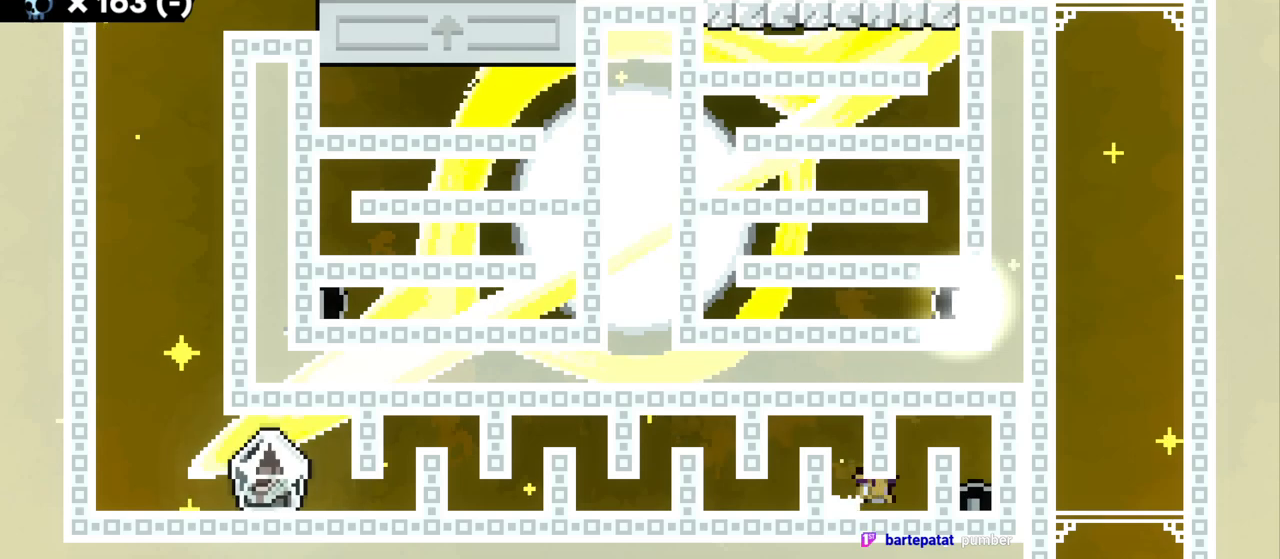
{"keys": ["d", "s"], "events": [[17, "jump", "down"], [84, "jump2", "up"], [367, "jump", "up"], [367, "jump2", "down"], [500, "jump2", "up"]]}
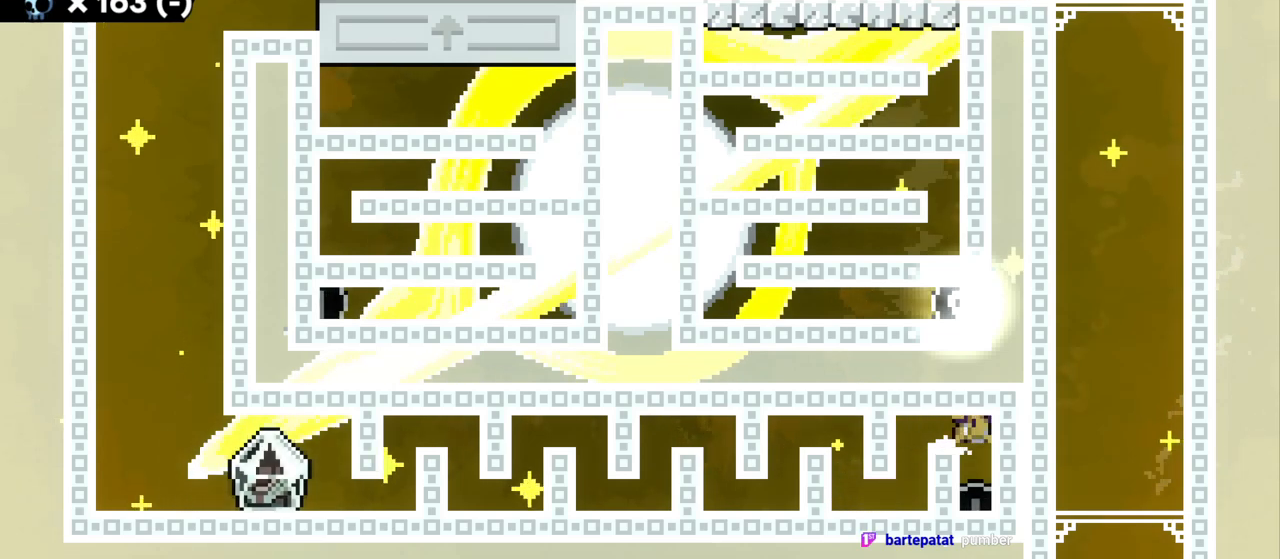
{"keys": ["a", "jump2", "s"], "events": [[167, "d", "up"], [284, "jump2", "down"], [417, "a", "down"]]}
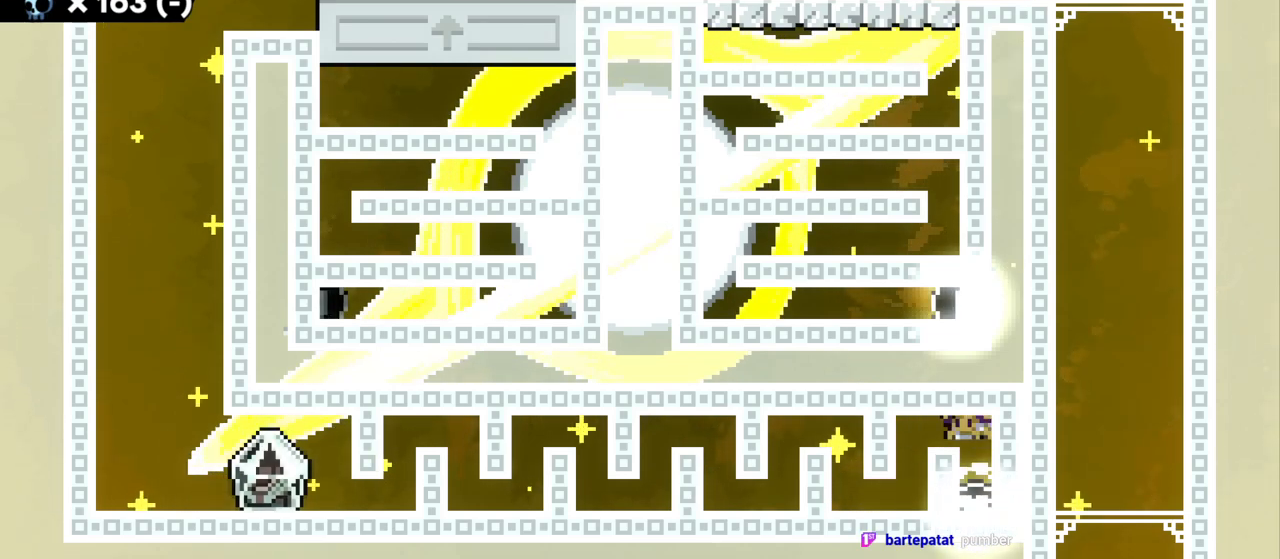
{"keys": ["a", "s"], "events": [[117, "jump2", "up"], [167, "jump2", "down"], [300, "jump2", "up"]]}
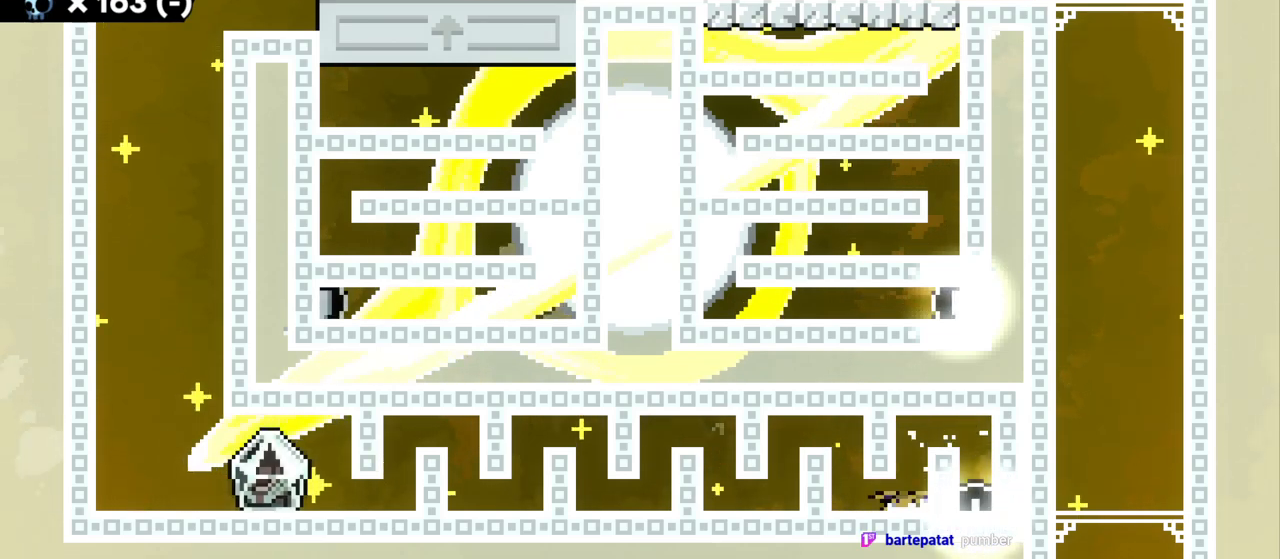
{"keys": ["a", "jump2", "s"], "events": [[34, "jump2", "down"], [167, "jump", "down"], [217, "jump2", "up"], [317, "jump2", "down"], [350, "jump", "up"]]}
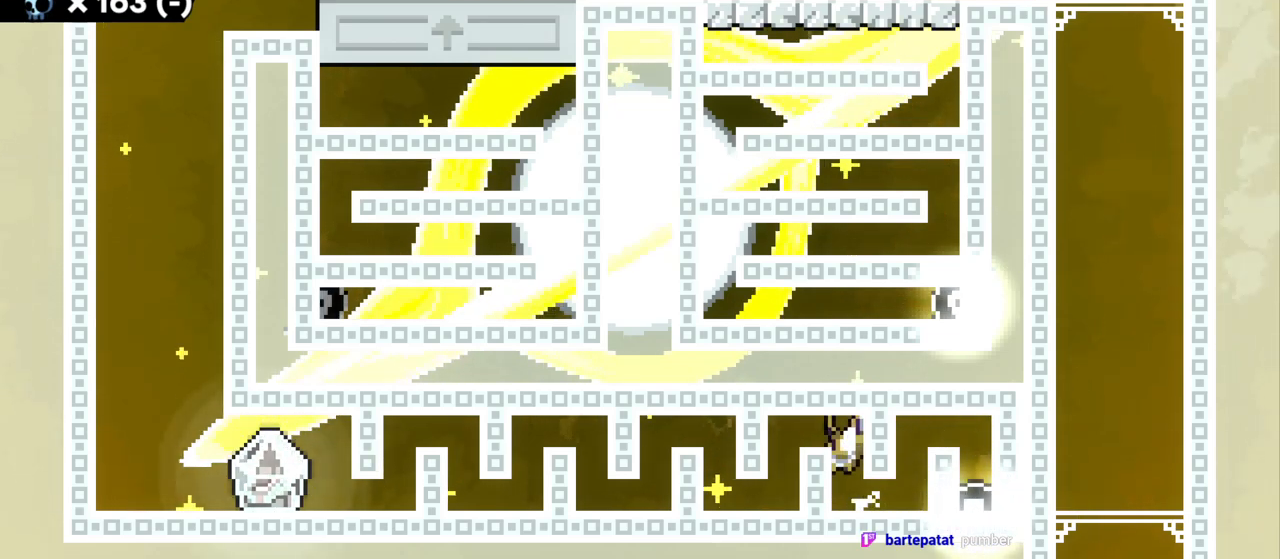
{"keys": ["a", "jump2", "s"], "events": [[34, "jump", "down"], [84, "jump2", "up"], [300, "jump", "up"], [317, "jump2", "down"]]}
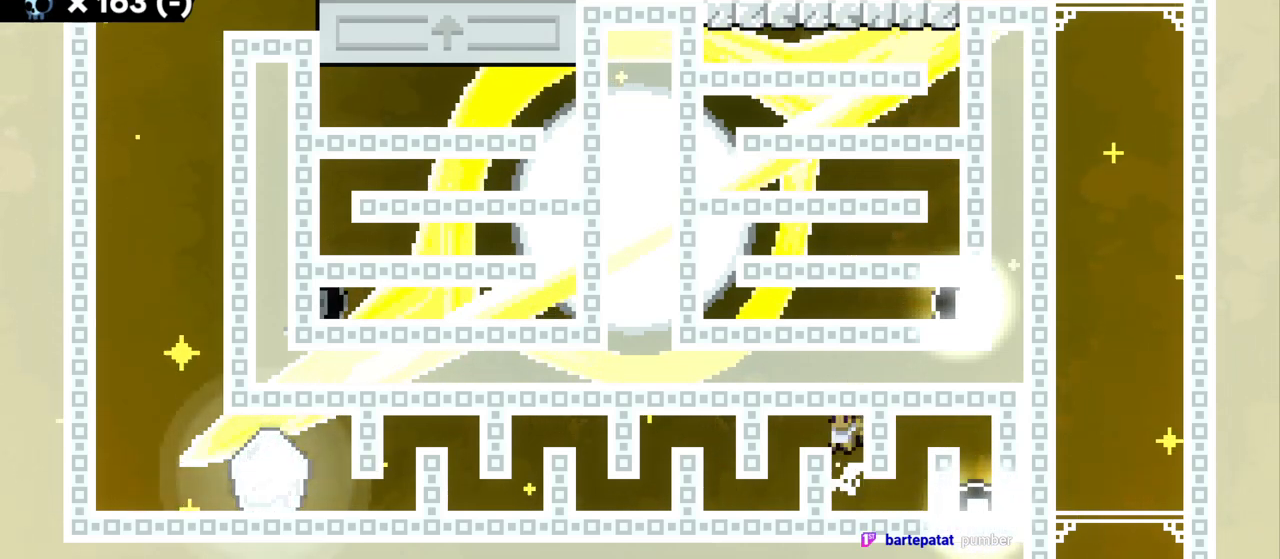
{"keys": ["a", "jump2", "s"], "events": [[34, "a", "up"], [50, "jump2", "up"], [300, "jump2", "down"], [384, "a", "down"]]}
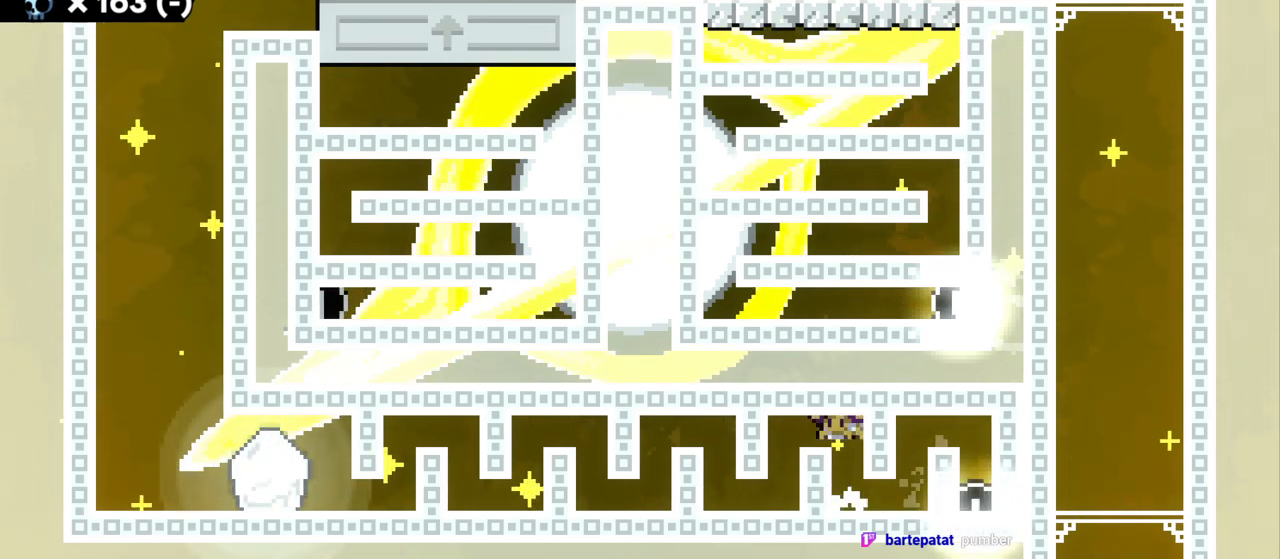
{"keys": ["a", "jump2", "s"], "events": [[67, "jump", "down"], [117, "jump2", "up"], [284, "jump", "up"], [484, "jump2", "down"]]}
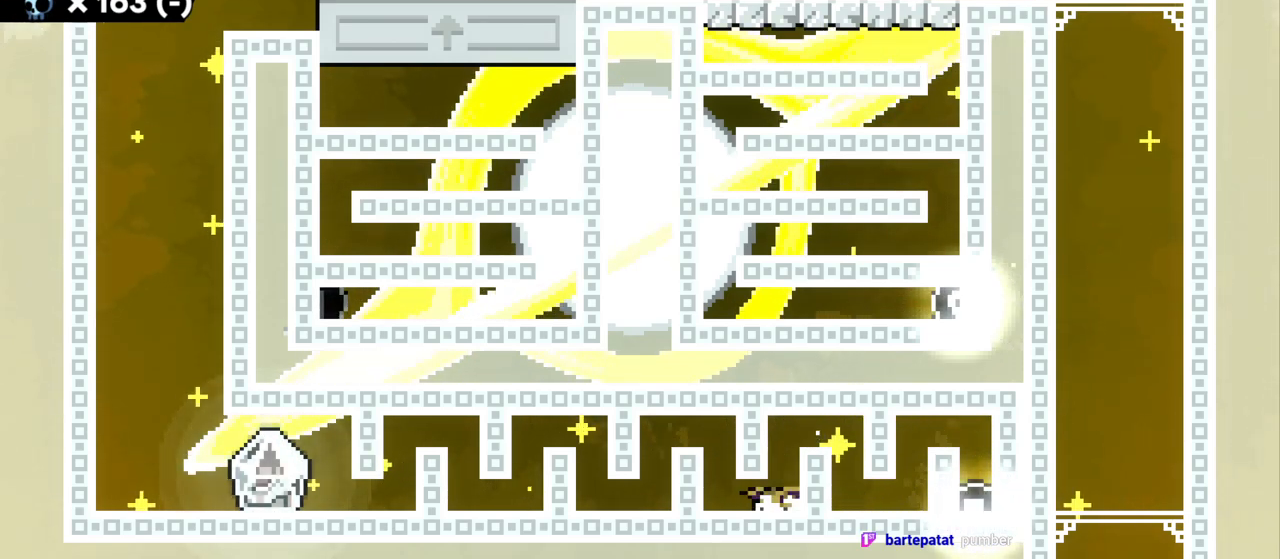
{"keys": ["a", "jump2", "s"], "events": [[150, "jump2", "up"], [217, "jump2", "down"]]}
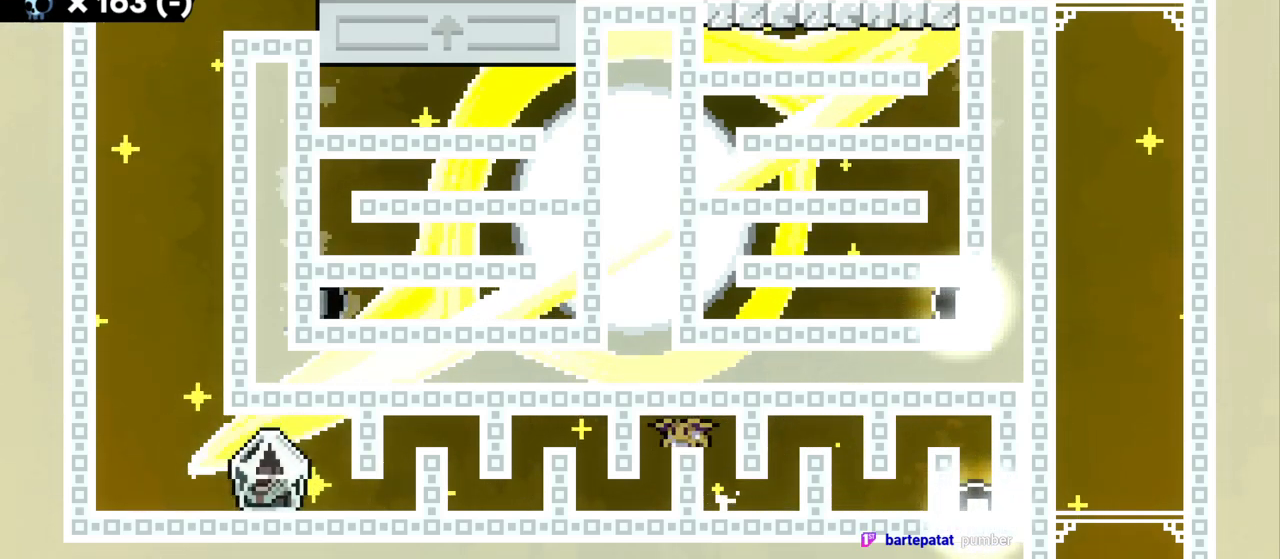
{"keys": ["a", "jump2", "s"], "events": [[34, "jump2", "up"], [84, "jump", "down"], [250, "jump", "up"], [484, "jump2", "down"]]}
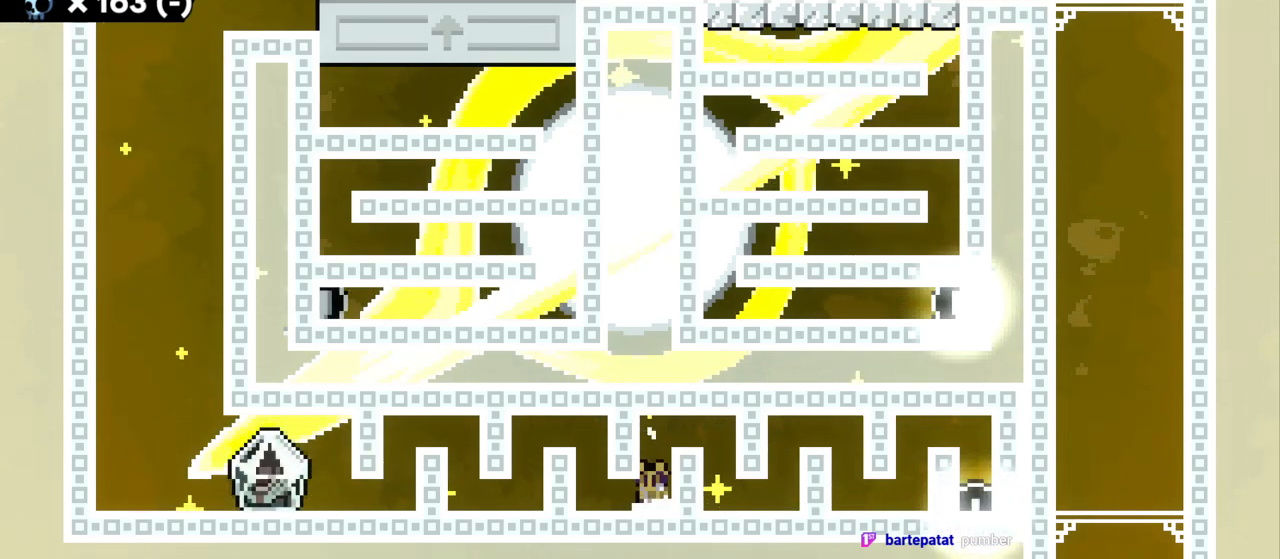
{"keys": ["a", "jump2", "s"], "events": [[134, "jump2", "up"], [150, "jump", "down"], [467, "jump", "up"], [500, "jump2", "down"]]}
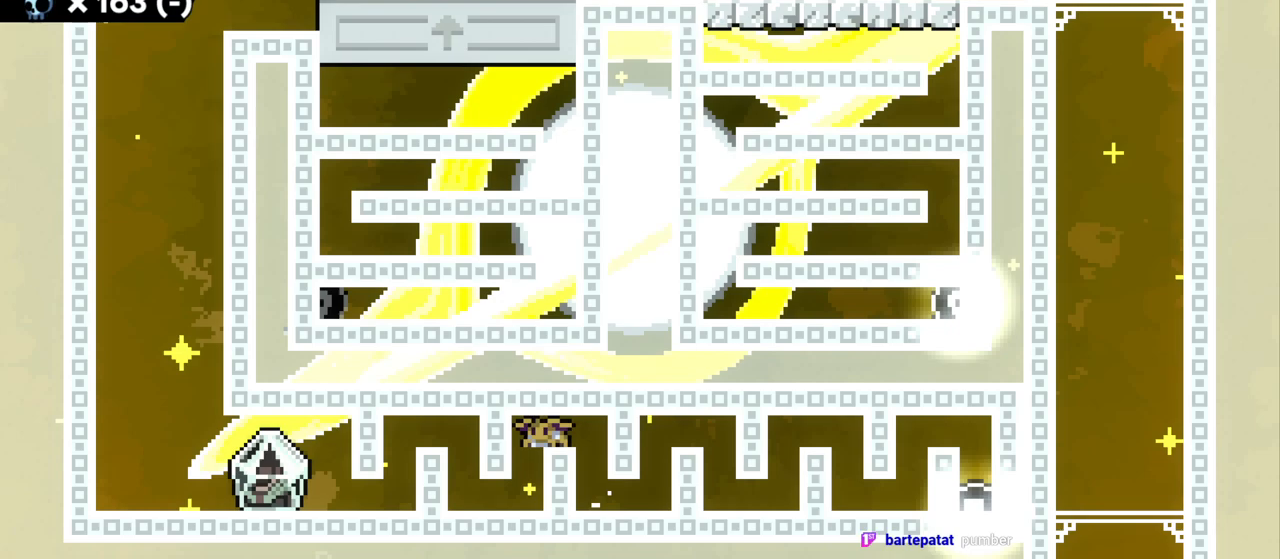
{"keys": ["a", "jump2", "s"], "events": [[117, "jump2", "up"], [400, "jump2", "down"]]}
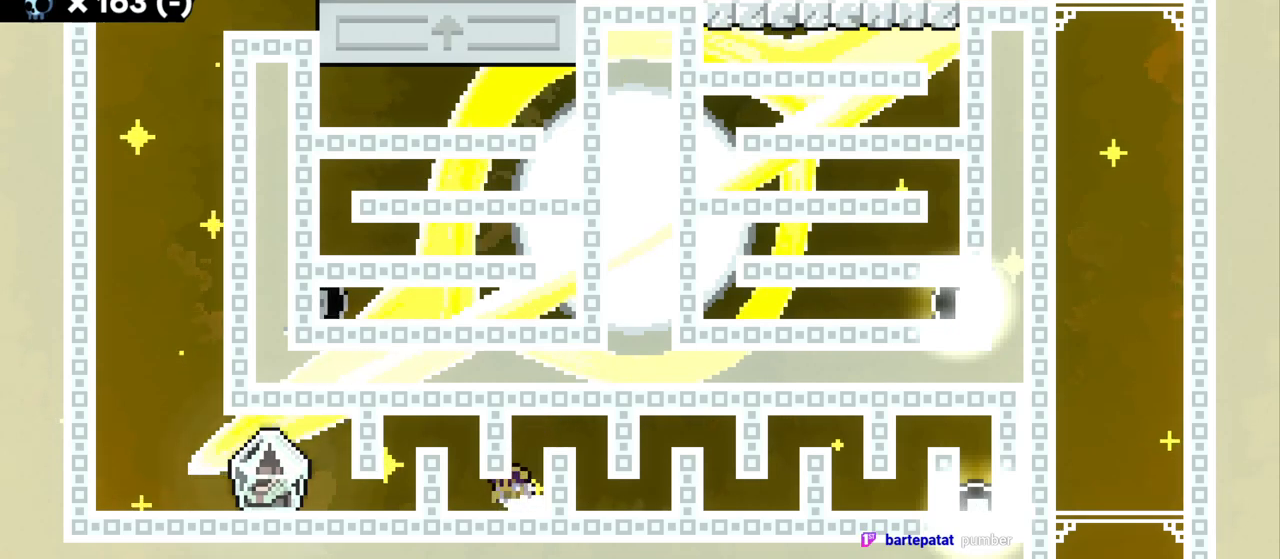
{"keys": ["a", "jump2", "s"], "events": [[17, "jump", "down"], [50, "jump2", "up"], [284, "jump", "up"], [367, "jump2", "down"]]}
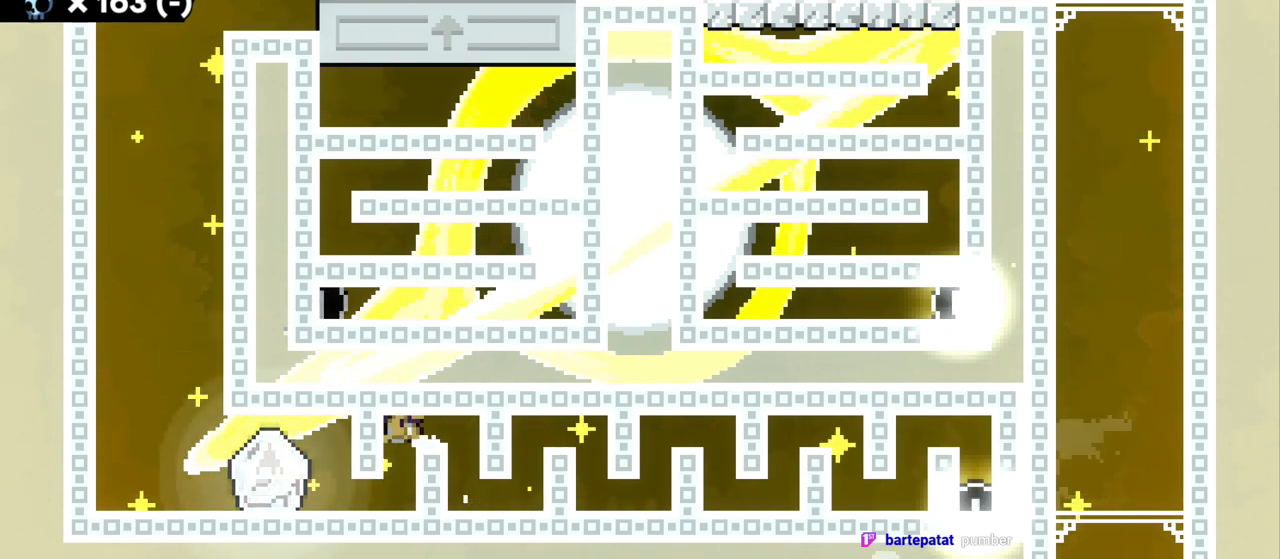
{"keys": ["a", "s"], "events": [[34, "jump2", "up"], [384, "jump2", "down"], [484, "jump2", "up"]]}
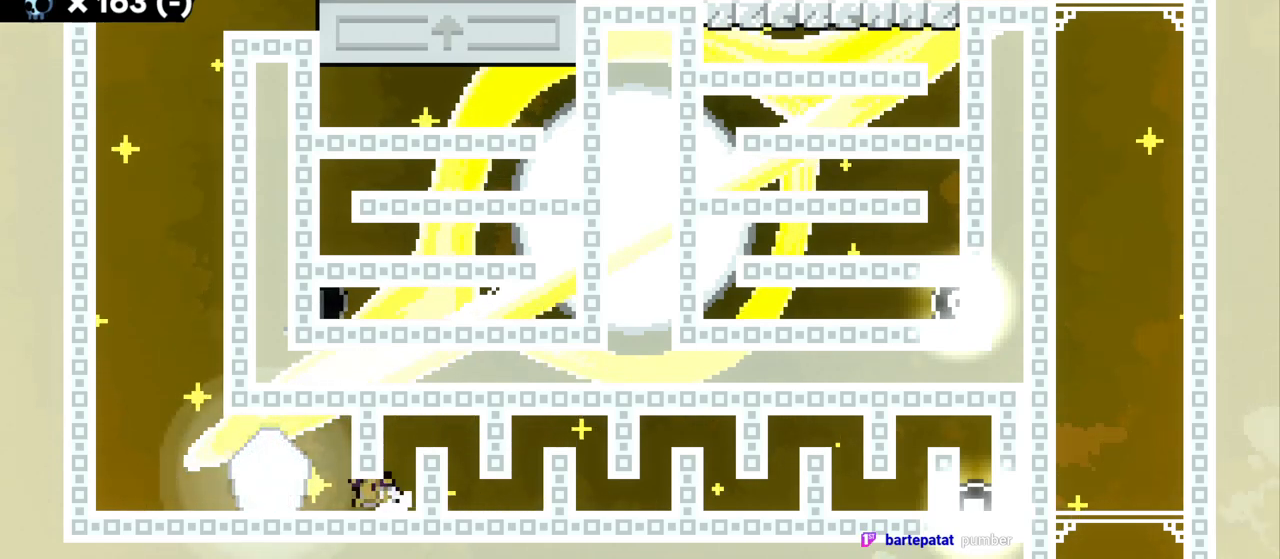
{"keys": ["a", "grab"], "events": [[117, "s", "up"], [317, "grab", "down"]]}
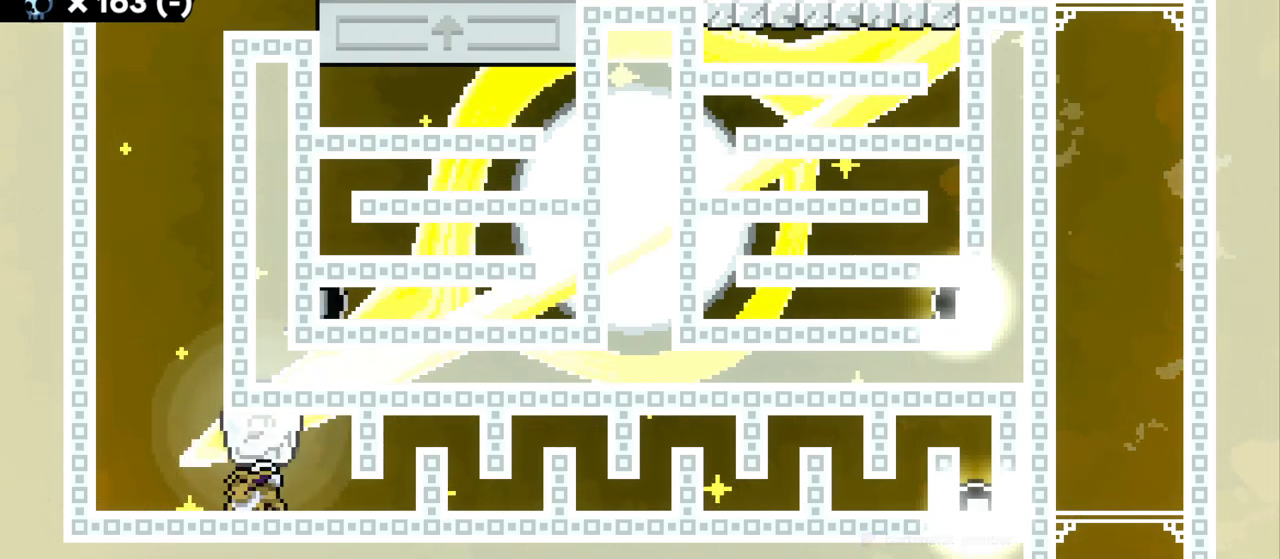
{"keys": ["a", "grab", "jump"], "events": [[300, "jump", "down"]]}
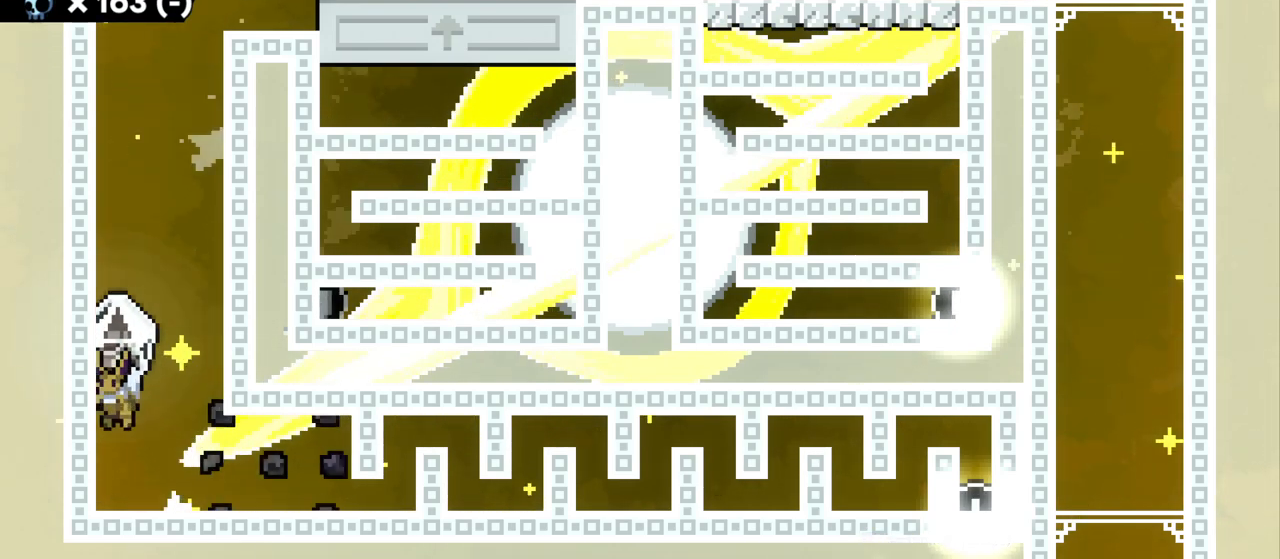
{"keys": ["a", "grab", "jump2"], "events": [[17, "jump", "up"], [67, "d", "down"], [67, "jump", "down"], [84, "a", "up"], [300, "a", "down"], [317, "jump2", "down"], [334, "jump", "up"], [350, "d", "up"]]}
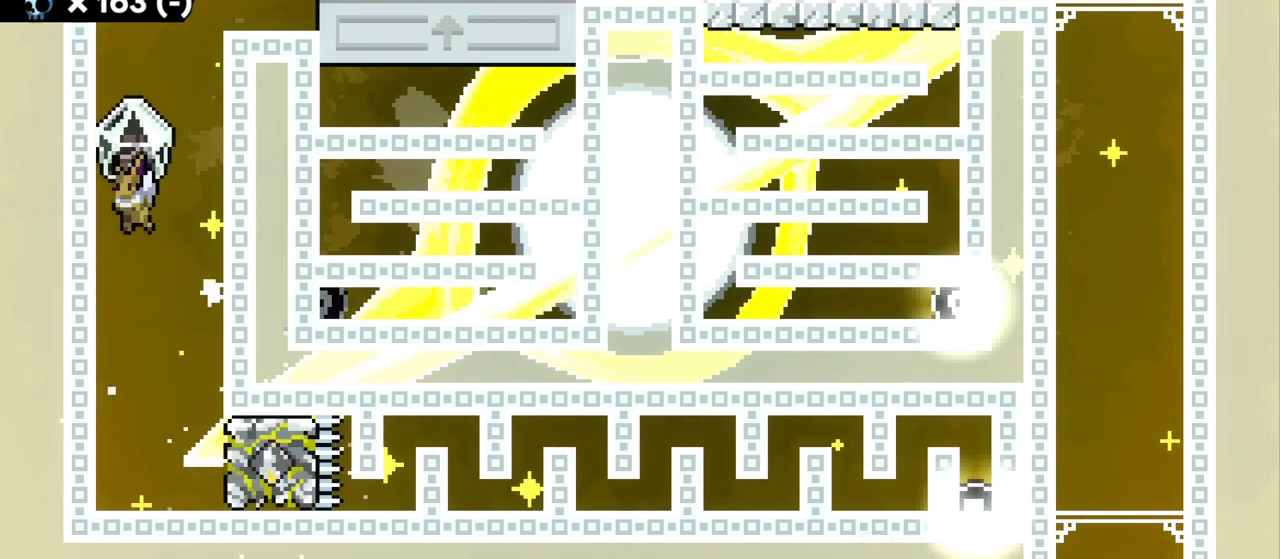
{"keys": ["a", "grab", "jump2"], "events": [[67, "d", "down"], [84, "jump", "down"], [100, "a", "up"], [150, "jump2", "up"], [334, "jump", "up"], [350, "a", "down"], [367, "d", "up"], [367, "jump2", "down"]]}
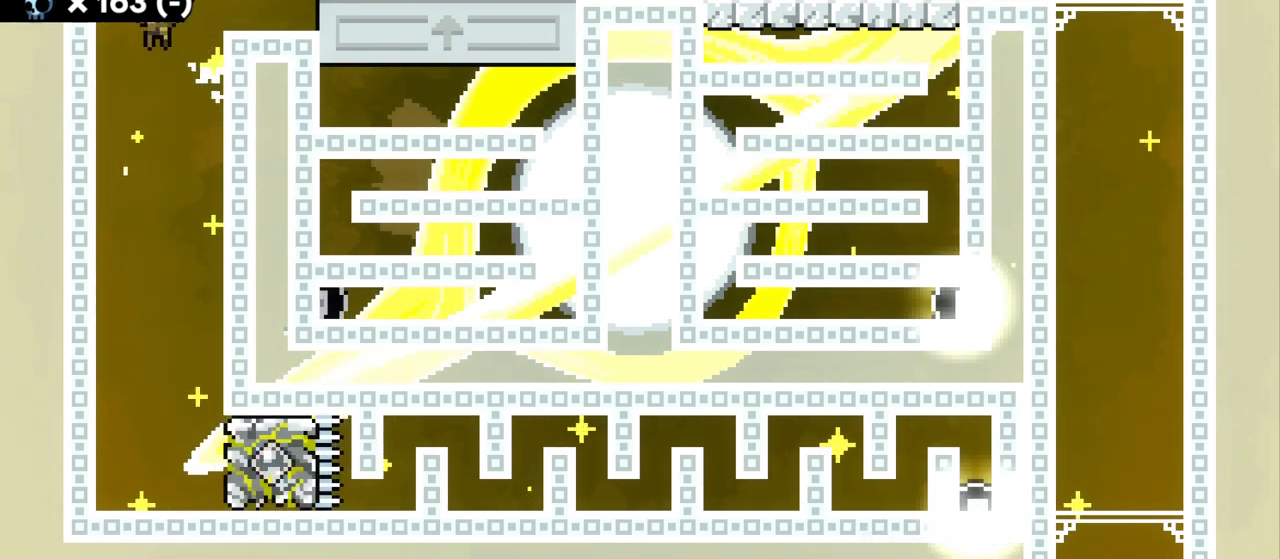
{"keys": ["d", "grab"], "events": [[34, "jump2", "up"], [117, "d", "down"], [134, "a", "up"], [134, "jump2", "down"], [250, "jump2", "up"]]}
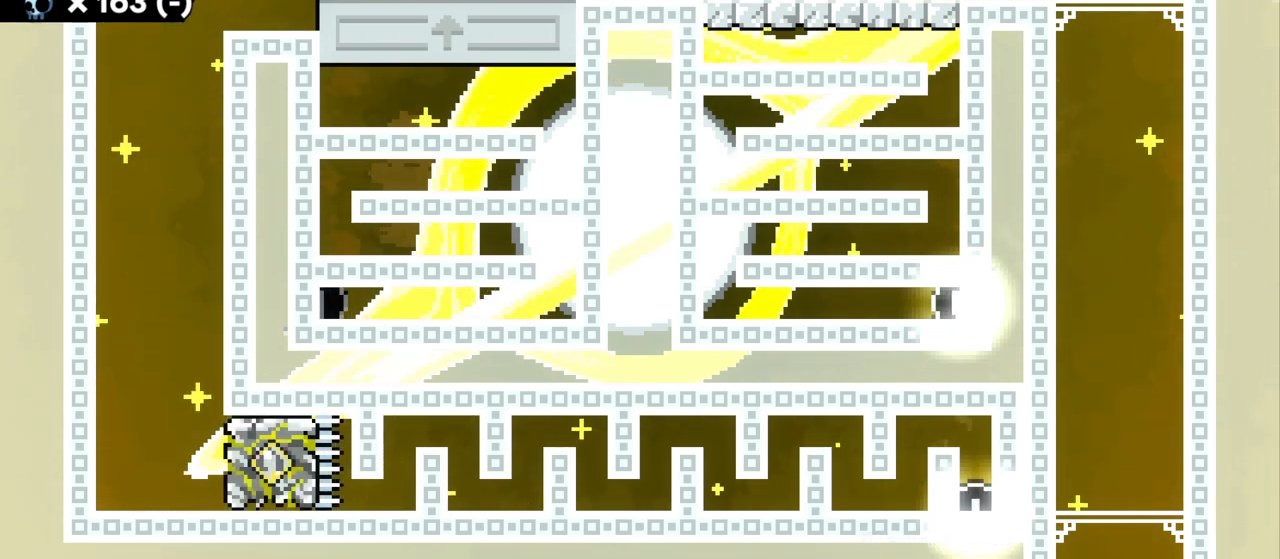
{"keys": ["d"], "events": [[17, "d", "up"], [134, "s", "down"], [167, "grab", "up"], [267, "s", "up"], [350, "d", "down"], [400, "jump2", "down"], [484, "jump2", "up"]]}
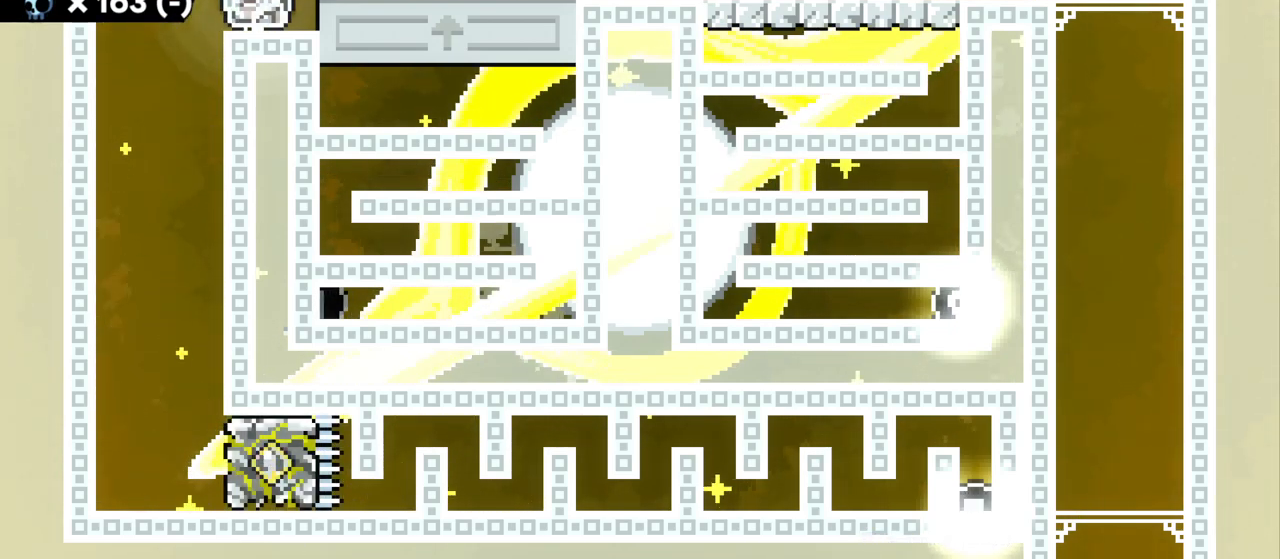
{"keys": [], "events": [[67, "d", "up"], [250, "a", "down"], [467, "a", "up"]]}